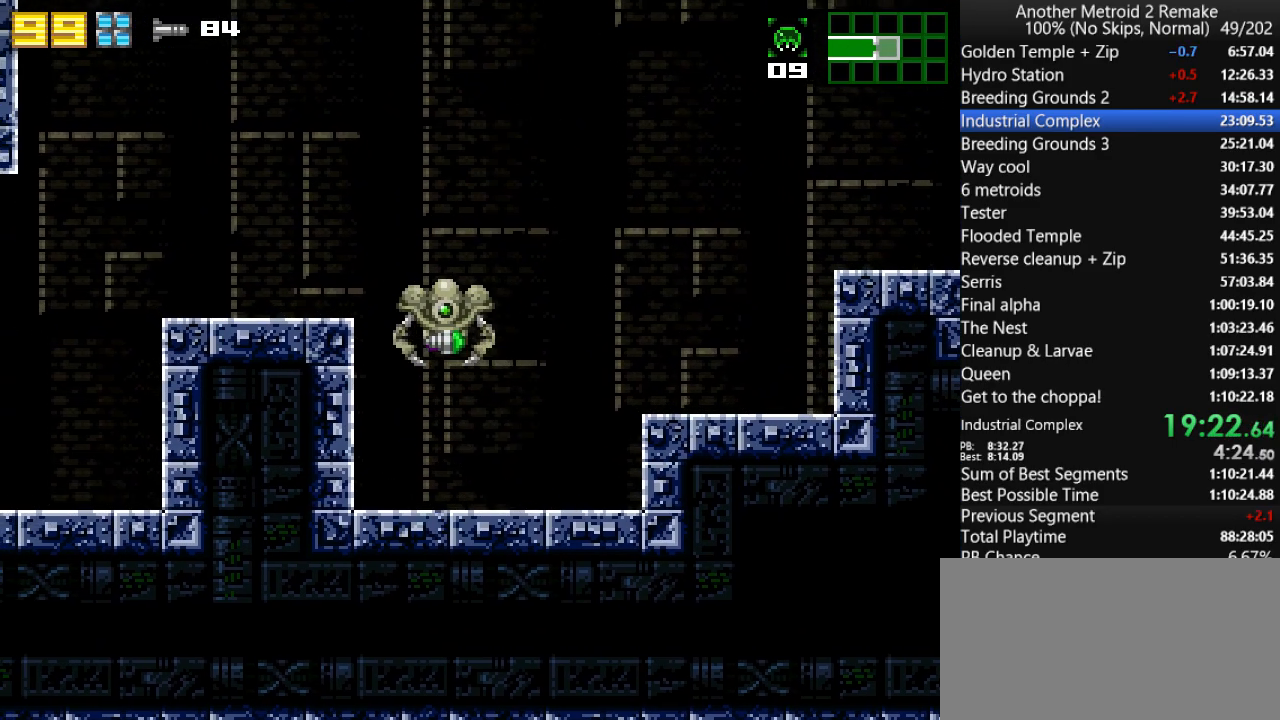
Gameplay with keyboard; each line is a JSON object with the keys held at the frame after it. "events" lists presses ("down") and releases ("up") of "aim", "aimlock", "down", "fire", "hold", "jump", "left", "morph", "return", "right", "toggle" and "up" between this image and that frame as [ms after this image, input, new state], when the widget could be followed in between. No other keys are recorded. Mouse input is not recorded. Key names are as the overlay labels them; some are game actions (e.g. jump) rather than physical keys.
{"keys": ["left"], "events": [[350, "jump", "up"]]}
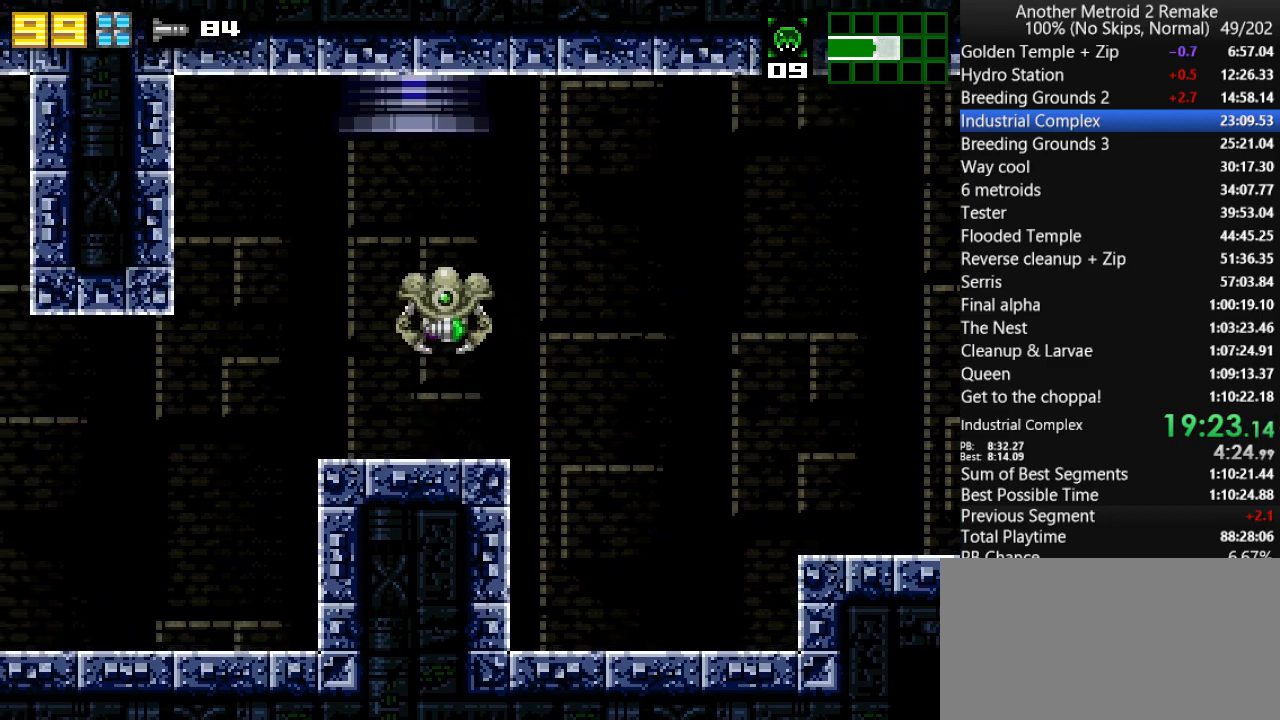
{"keys": ["jump", "left"], "events": [[217, "jump", "down"]]}
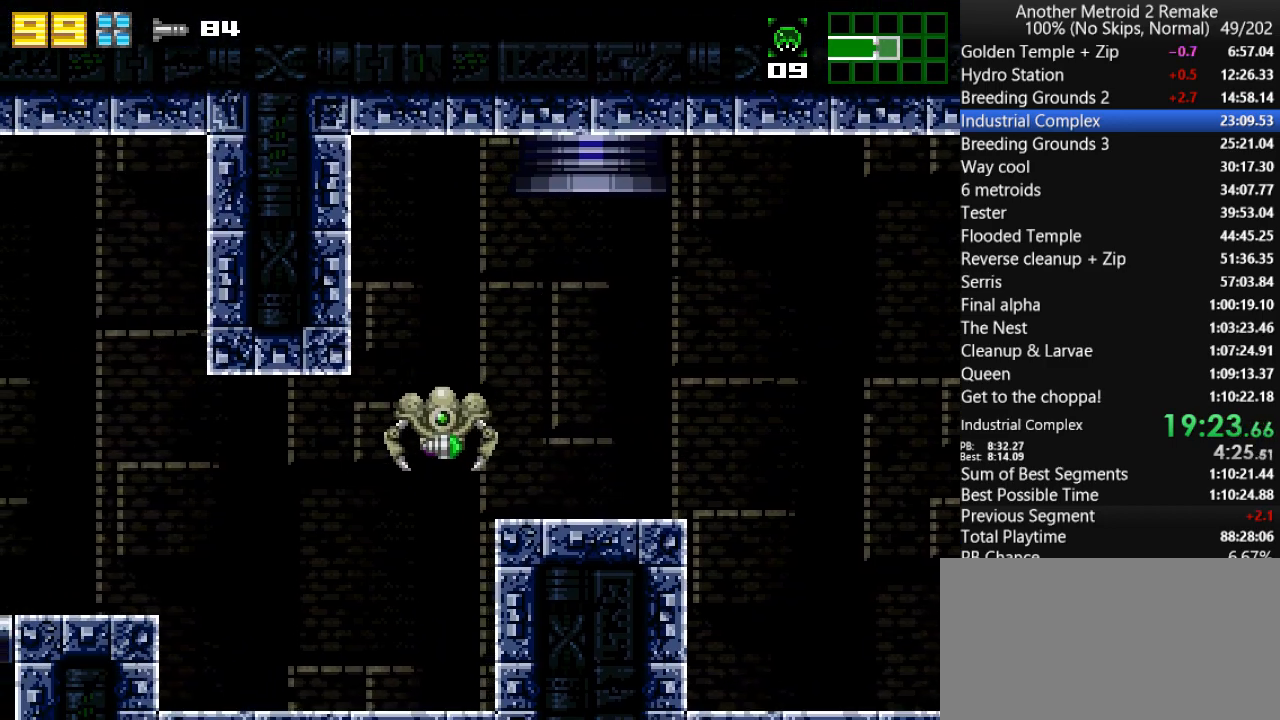
{"keys": ["left"], "events": [[333, "jump", "up"]]}
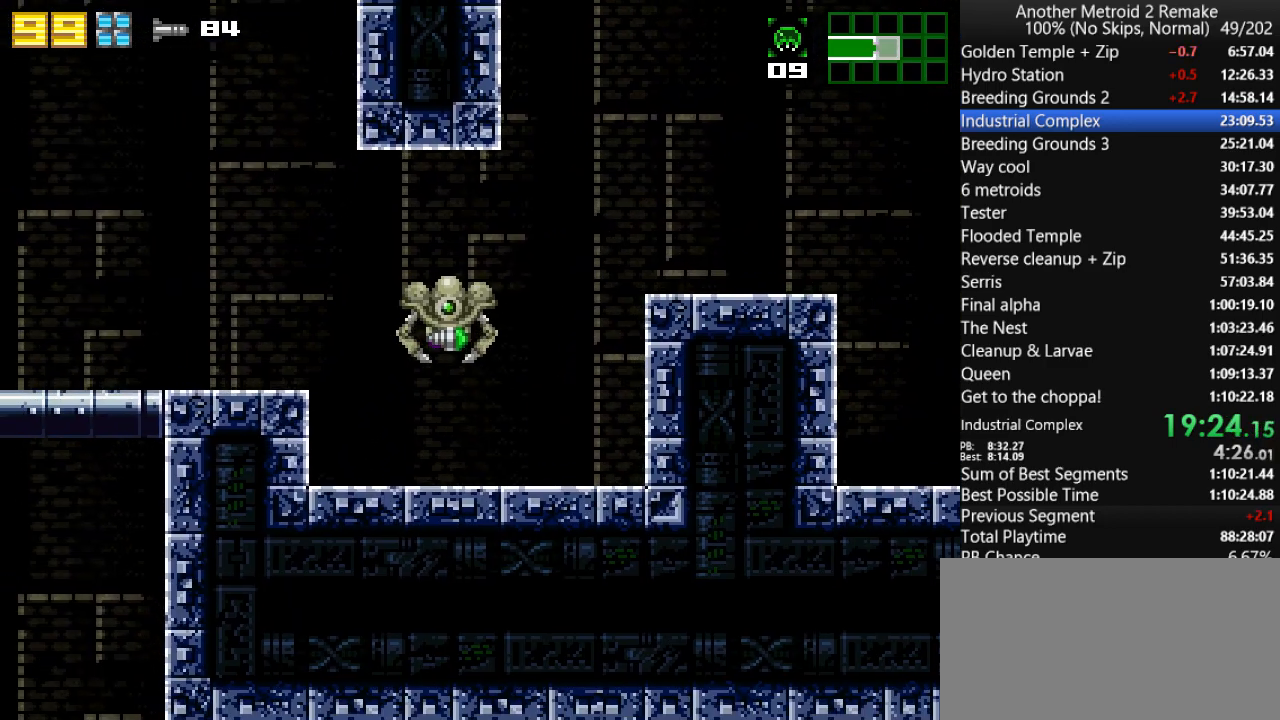
{"keys": ["jump", "right"], "events": [[267, "fire", "down"], [383, "fire", "up"], [450, "left", "up"], [450, "right", "down"], [483, "jump", "down"]]}
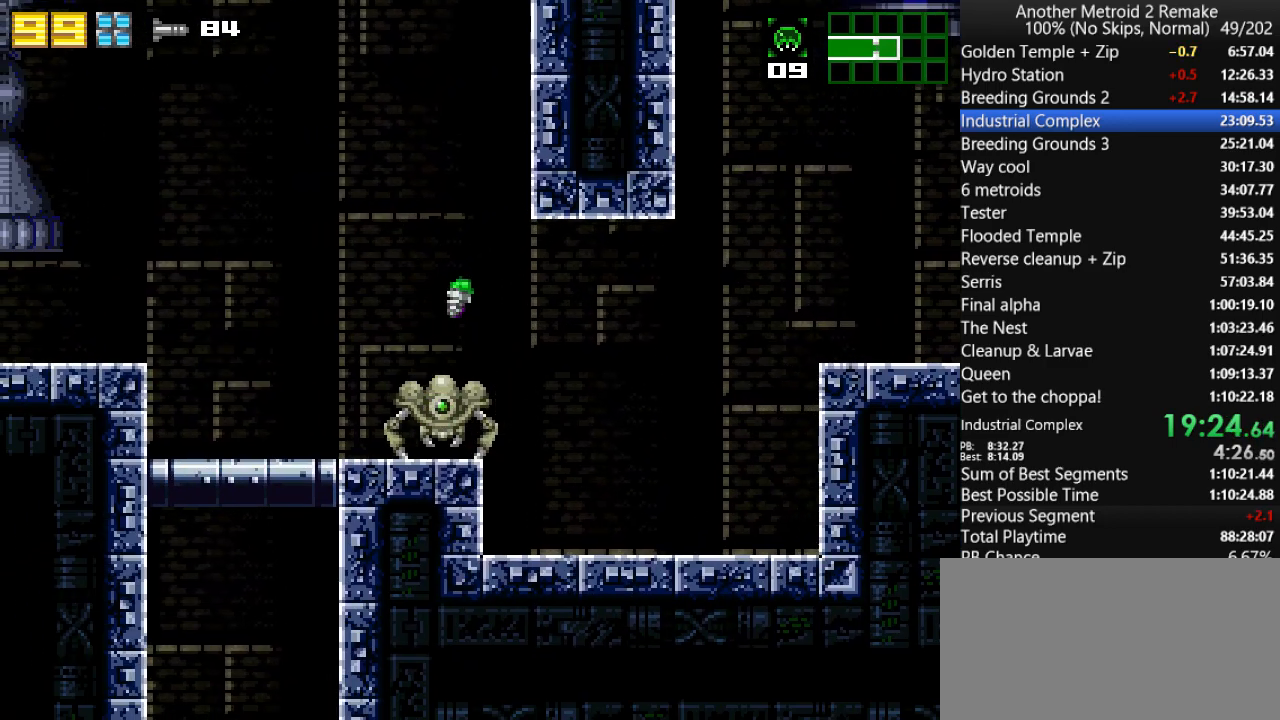
{"keys": ["jump", "right"], "events": [[217, "jump", "up"], [317, "jump", "down"]]}
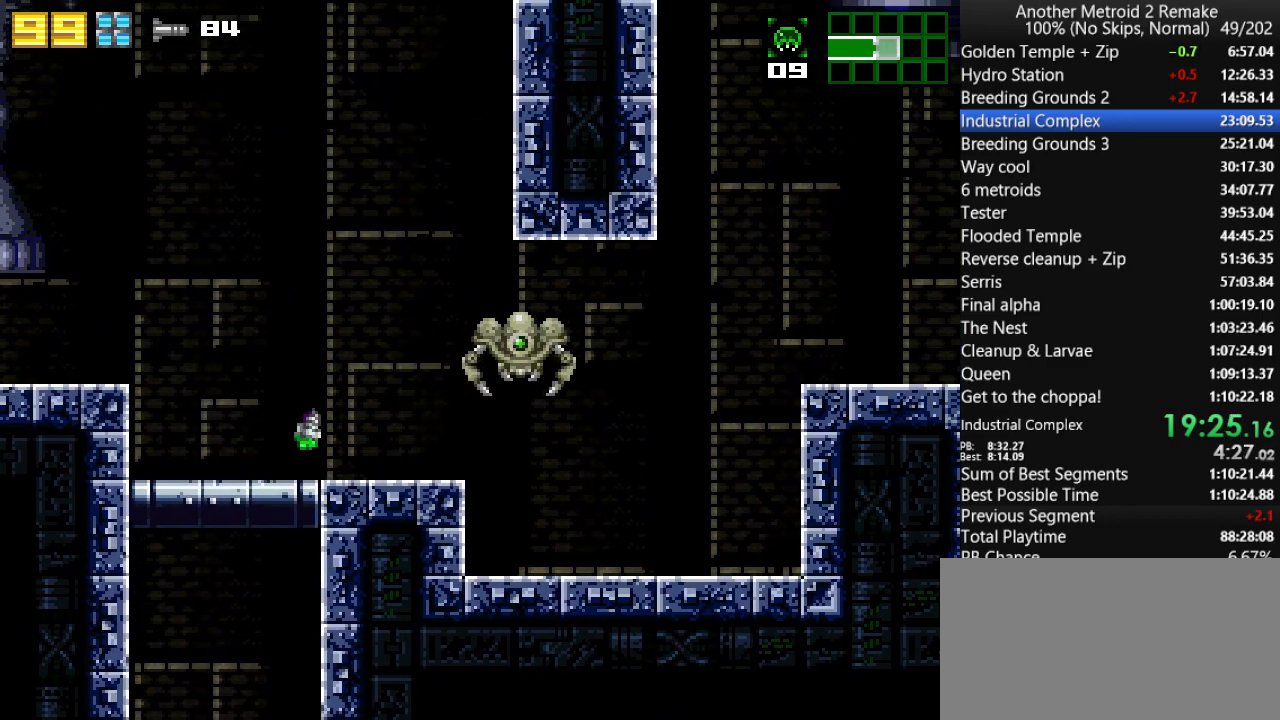
{"keys": ["jump", "right"], "events": [[467, "jump", "up"], [500, "jump", "down"]]}
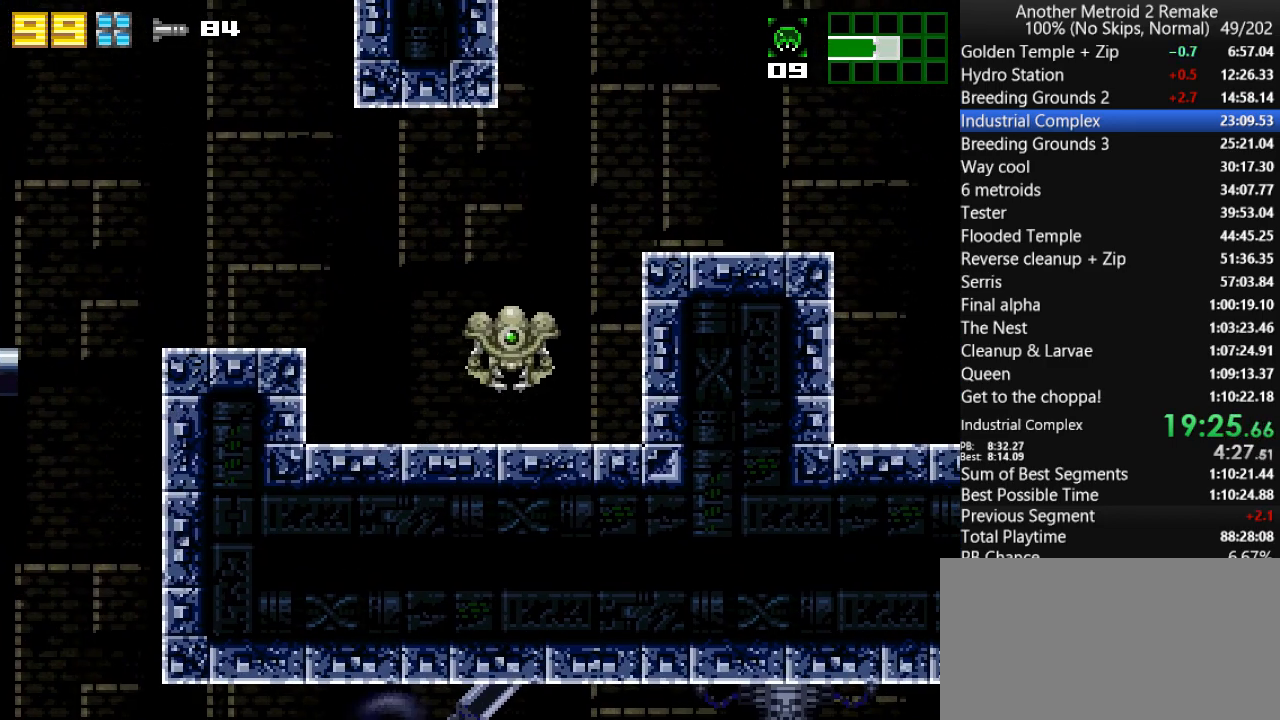
{"keys": ["right"], "events": [[467, "jump", "up"]]}
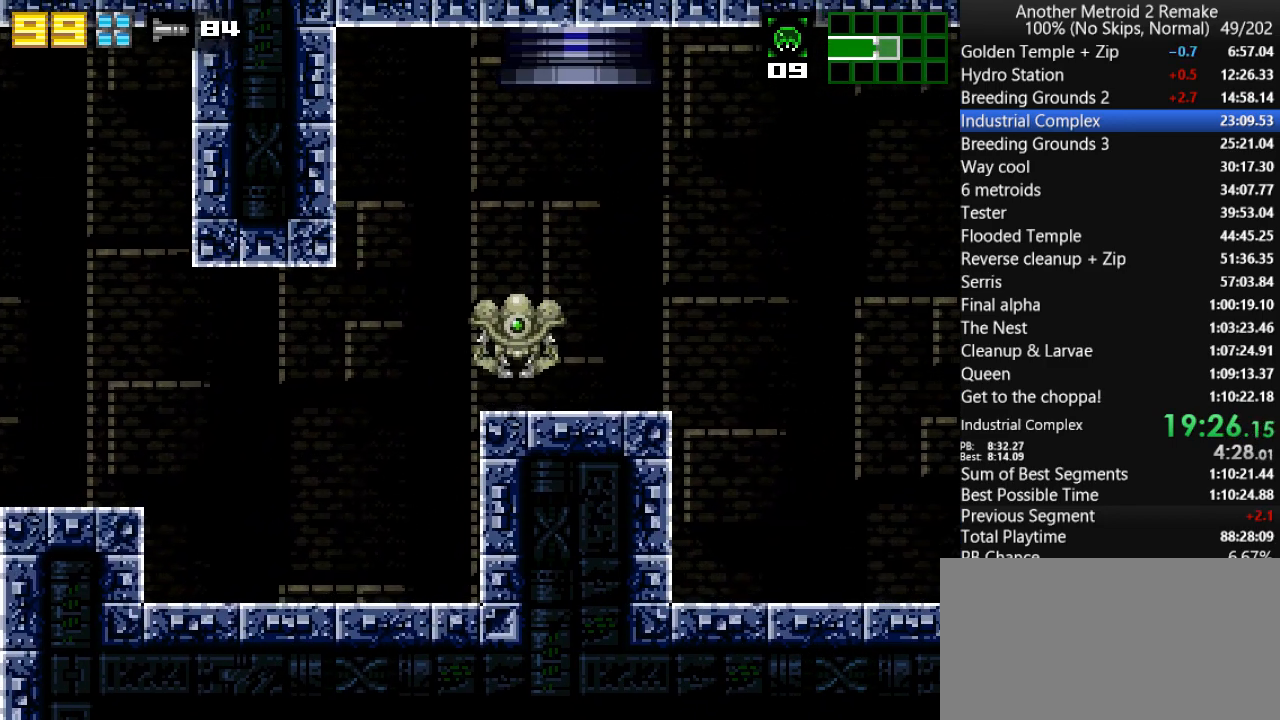
{"keys": ["jump", "right"], "events": [[250, "jump", "down"]]}
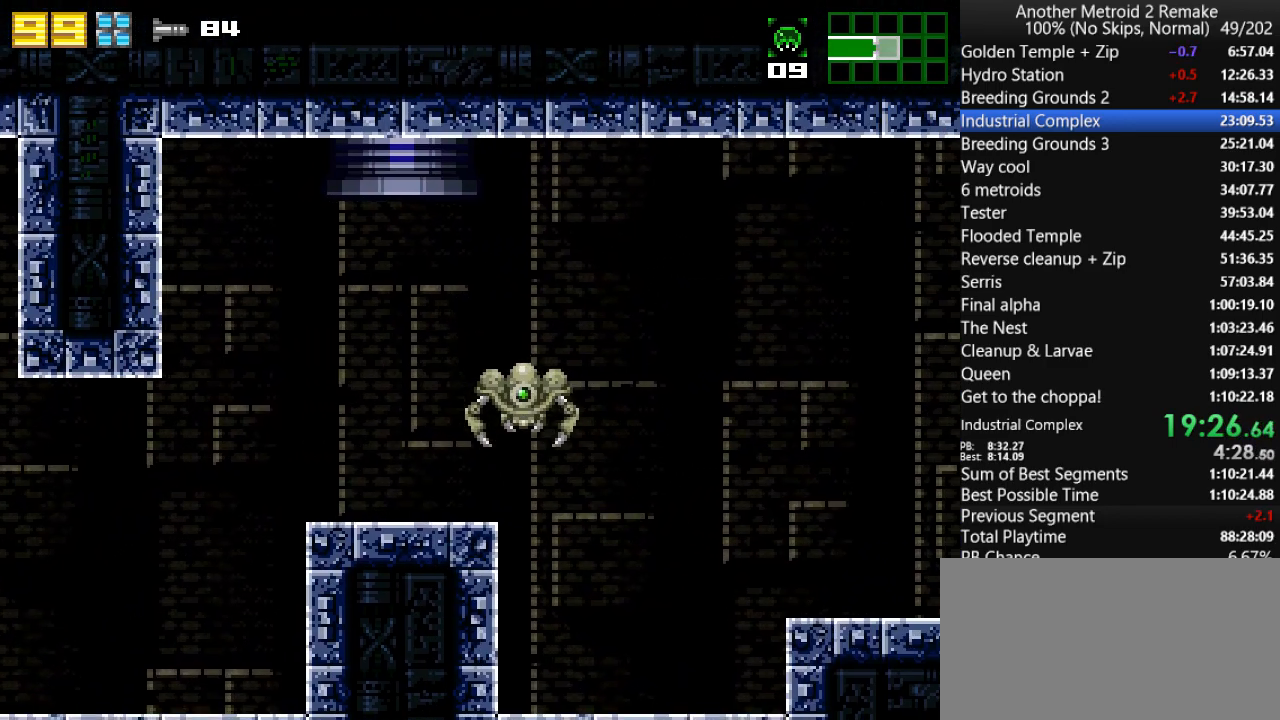
{"keys": ["jump", "right"], "events": [[383, "jump", "up"], [500, "jump", "down"]]}
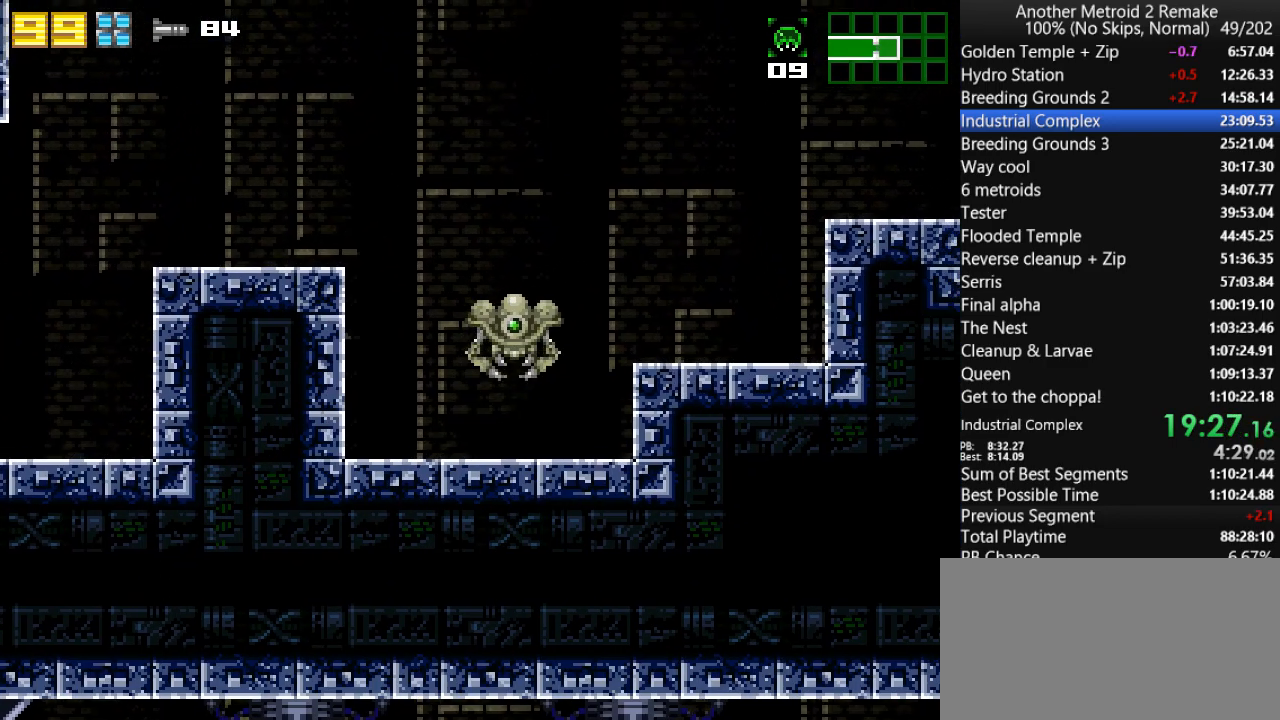
{"keys": ["jump", "right"], "events": []}
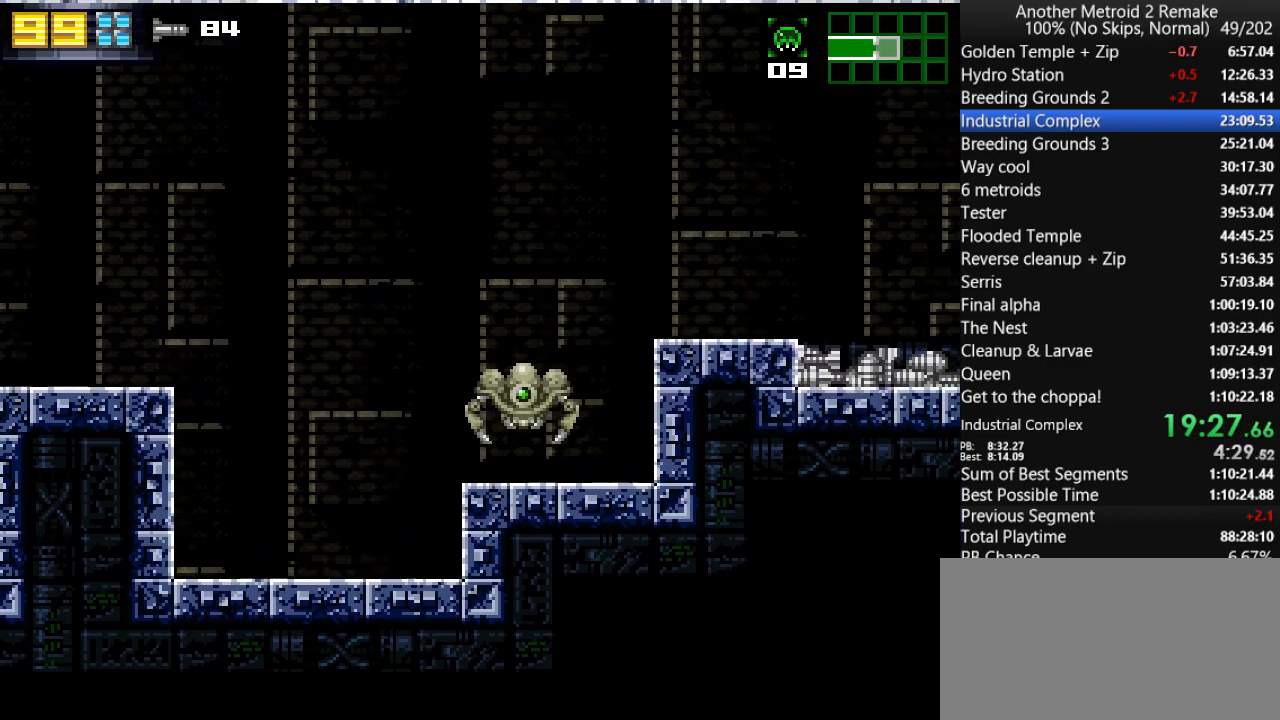
{"keys": ["right"], "events": [[167, "jump", "up"]]}
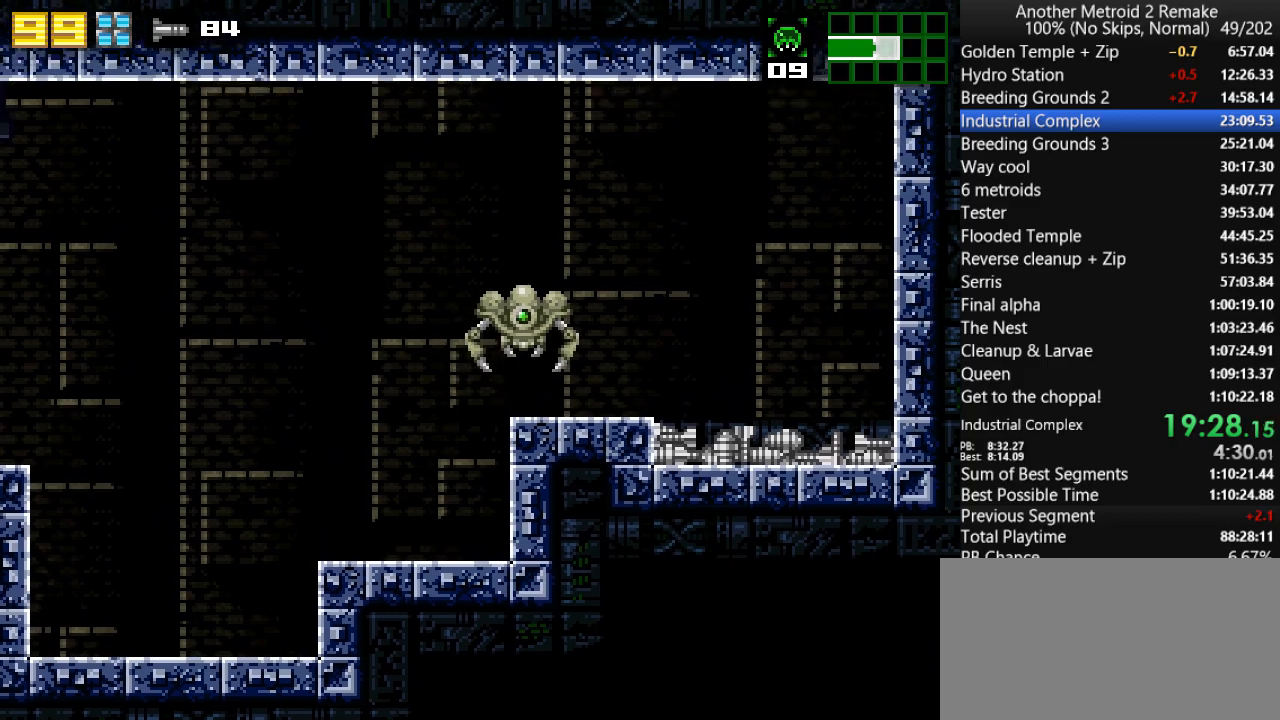
{"keys": ["jump", "left"], "events": [[250, "jump", "down"], [317, "fire", "down"], [350, "jump", "up"], [417, "fire", "up"], [417, "jump", "down"], [450, "left", "down"], [483, "right", "up"]]}
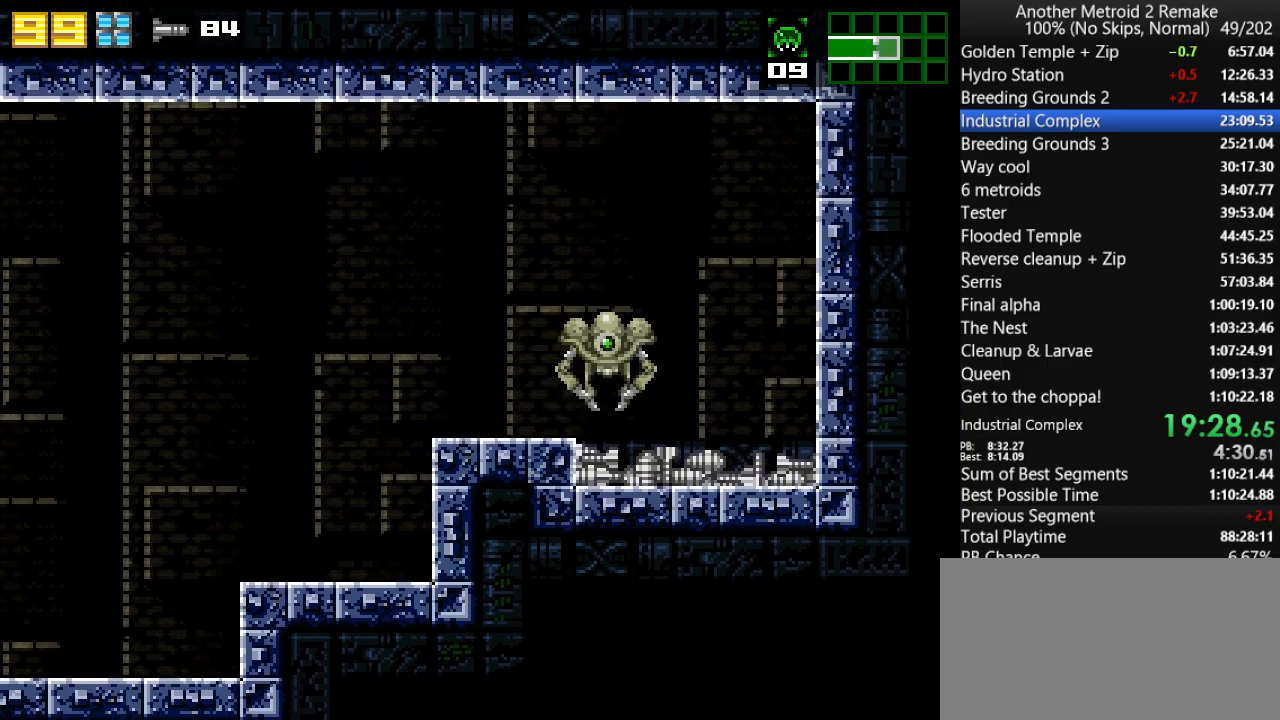
{"keys": ["jump", "left"], "events": [[283, "jump", "up"], [350, "jump", "down"]]}
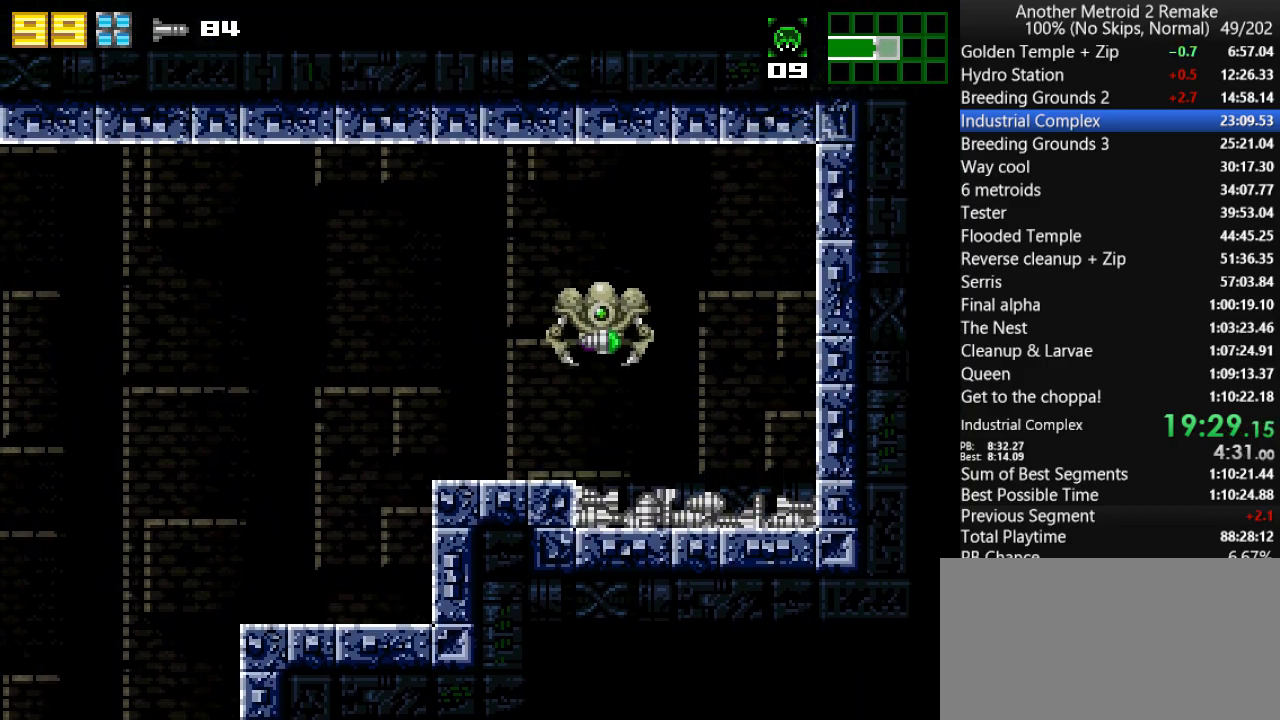
{"keys": ["jump", "left"], "events": [[433, "jump", "up"], [500, "jump", "down"]]}
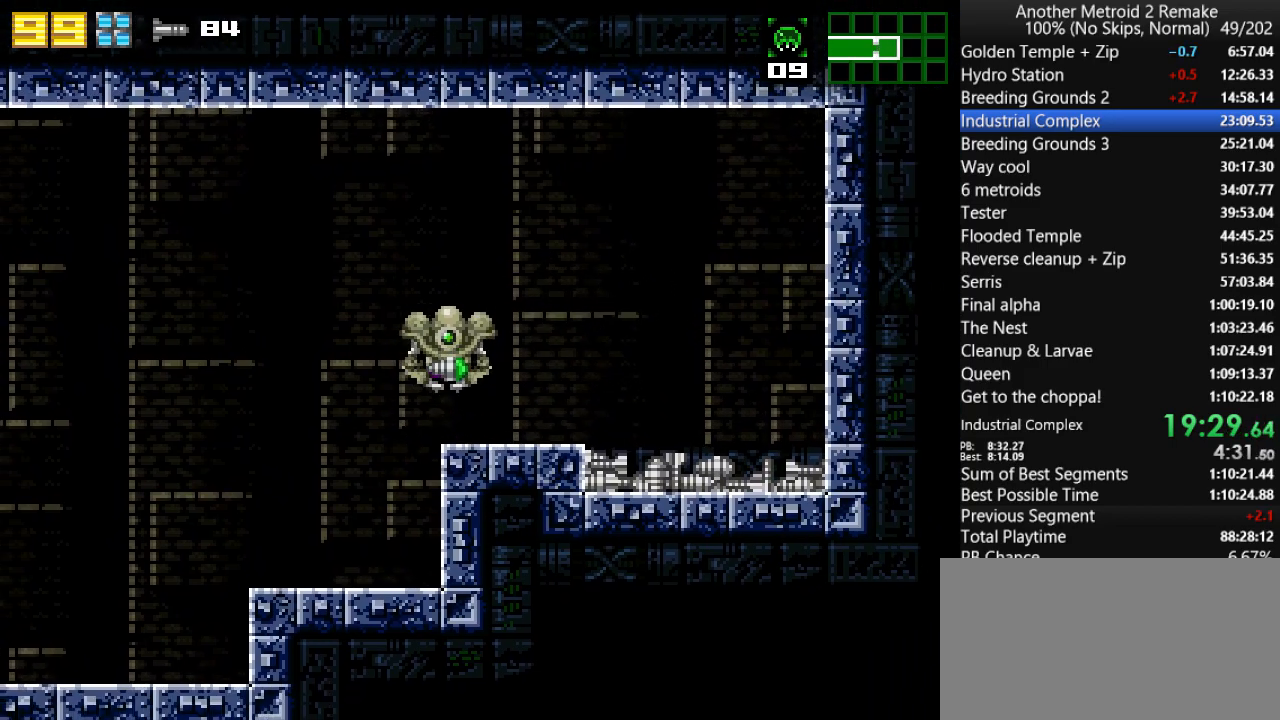
{"keys": ["jump", "left"], "events": []}
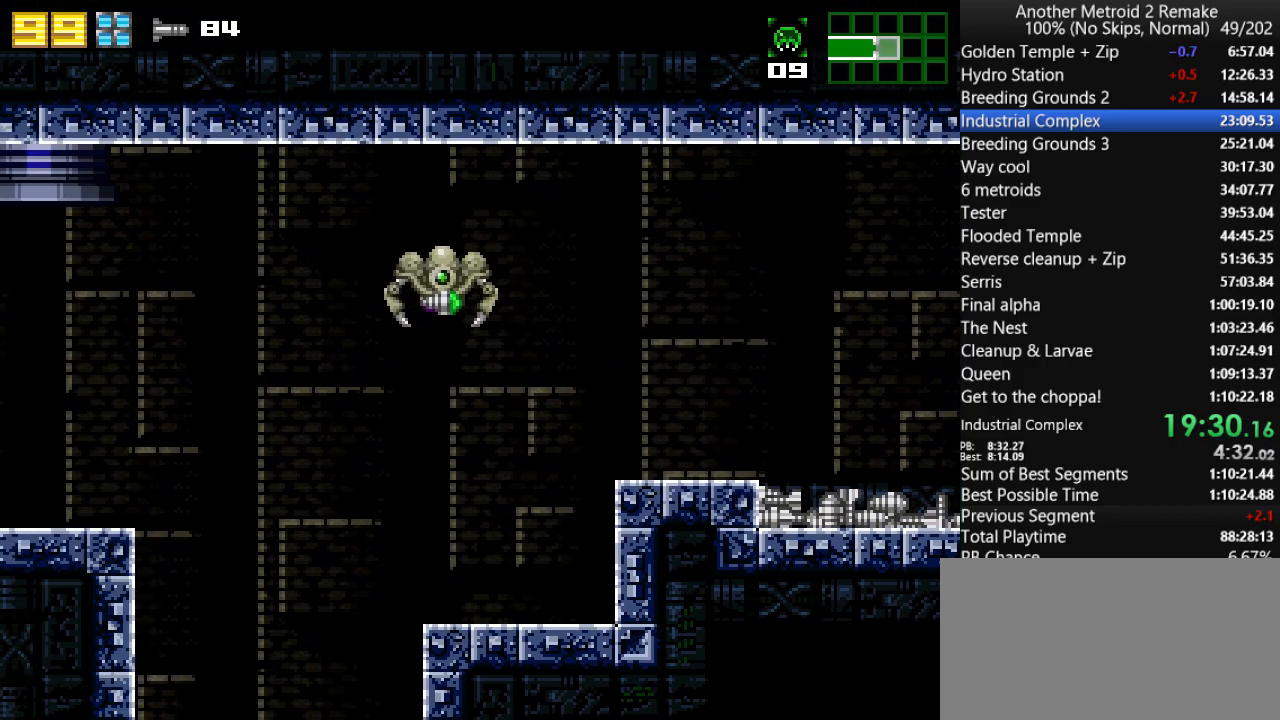
{"keys": ["left"], "events": [[467, "jump", "up"]]}
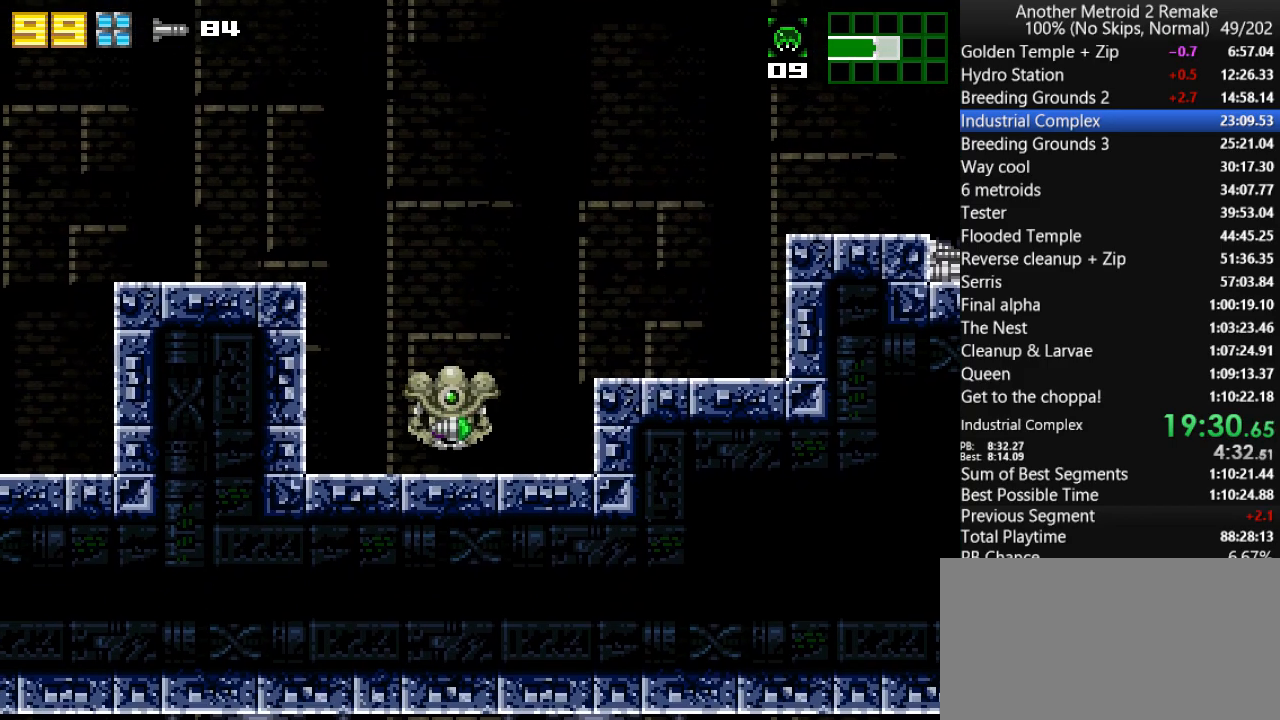
{"keys": ["left"], "events": [[33, "jump", "down"], [500, "jump", "up"]]}
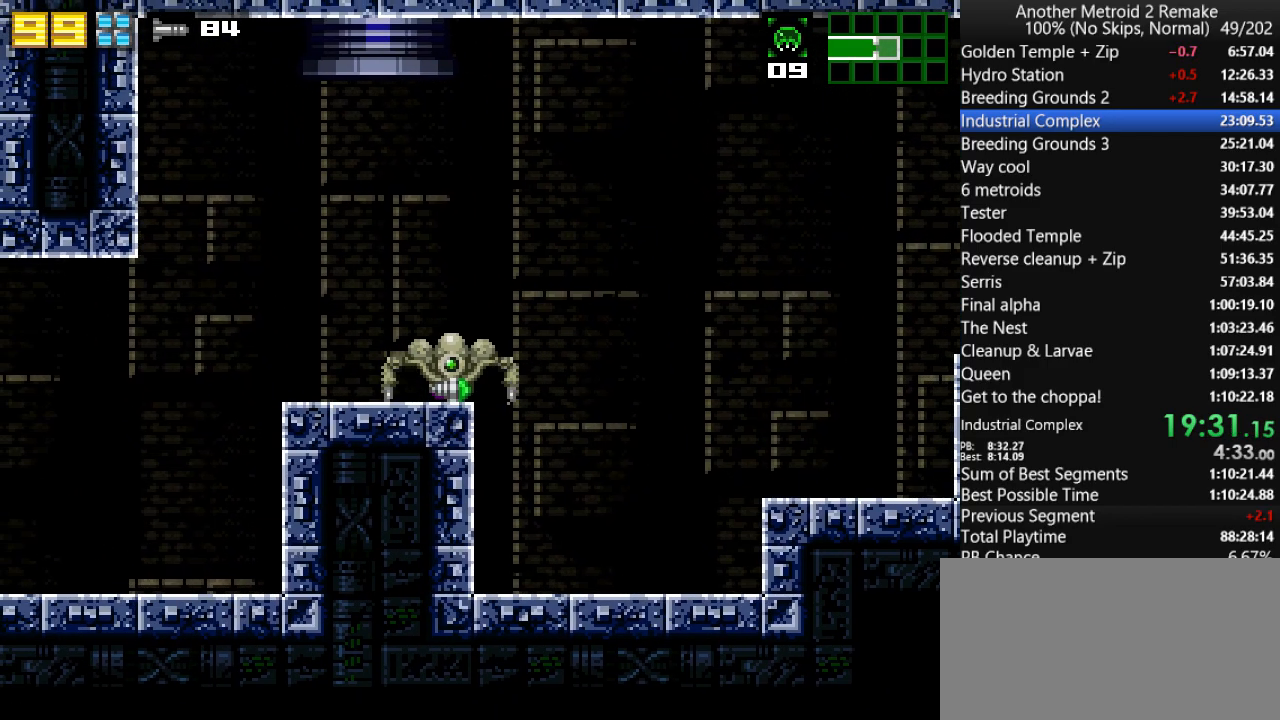
{"keys": ["jump", "left"], "events": [[350, "jump", "down"]]}
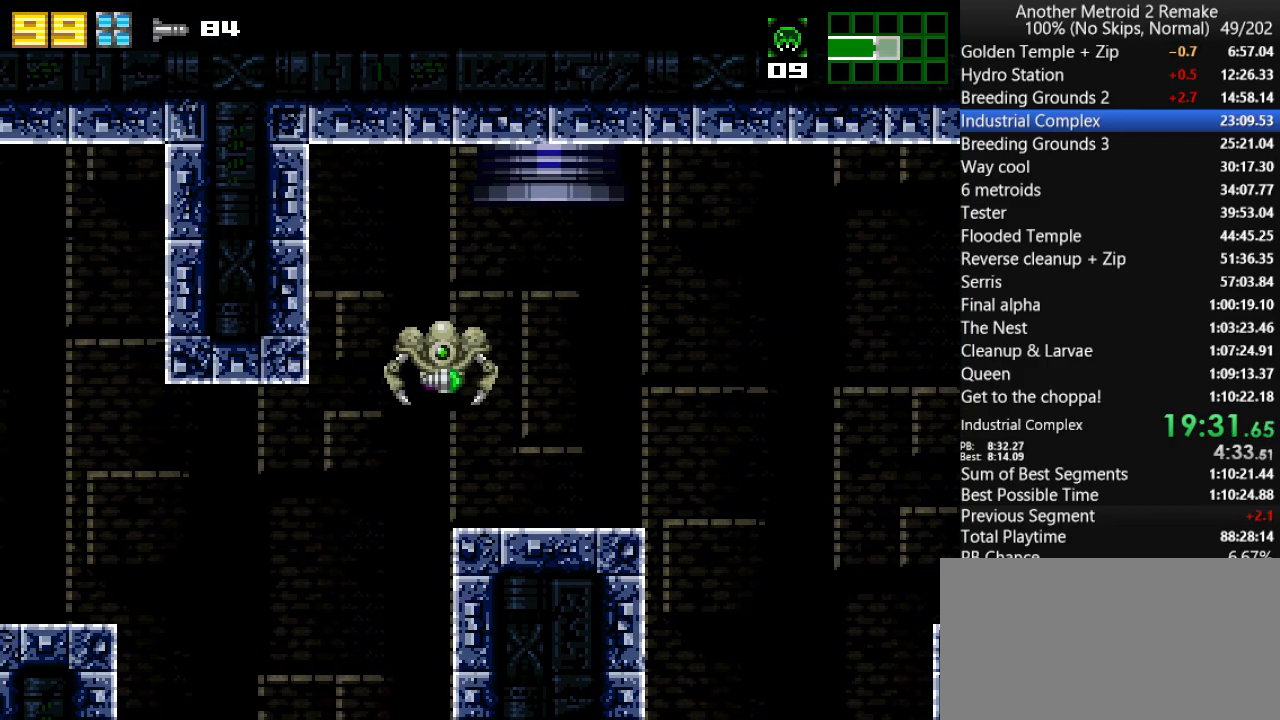
{"keys": ["left"], "events": [[450, "jump", "up"]]}
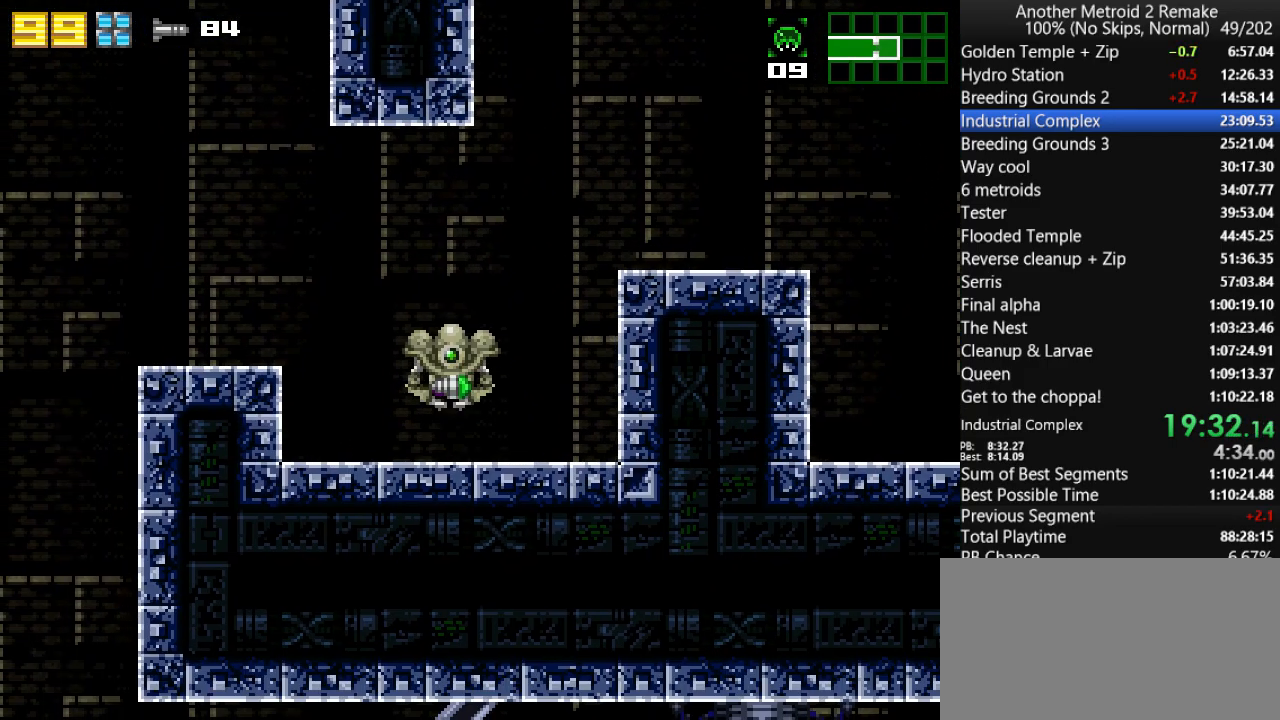
{"keys": ["left"], "events": []}
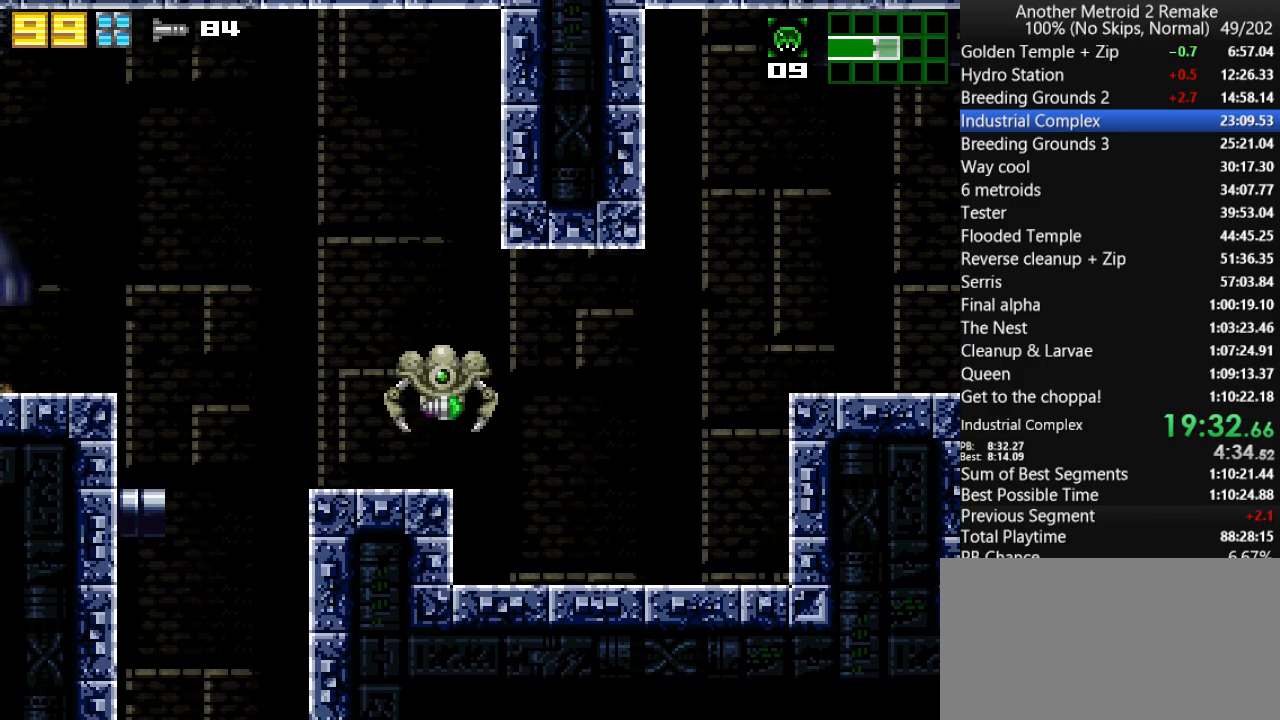
{"keys": ["left"], "events": [[67, "jump", "down"], [200, "jump", "up"]]}
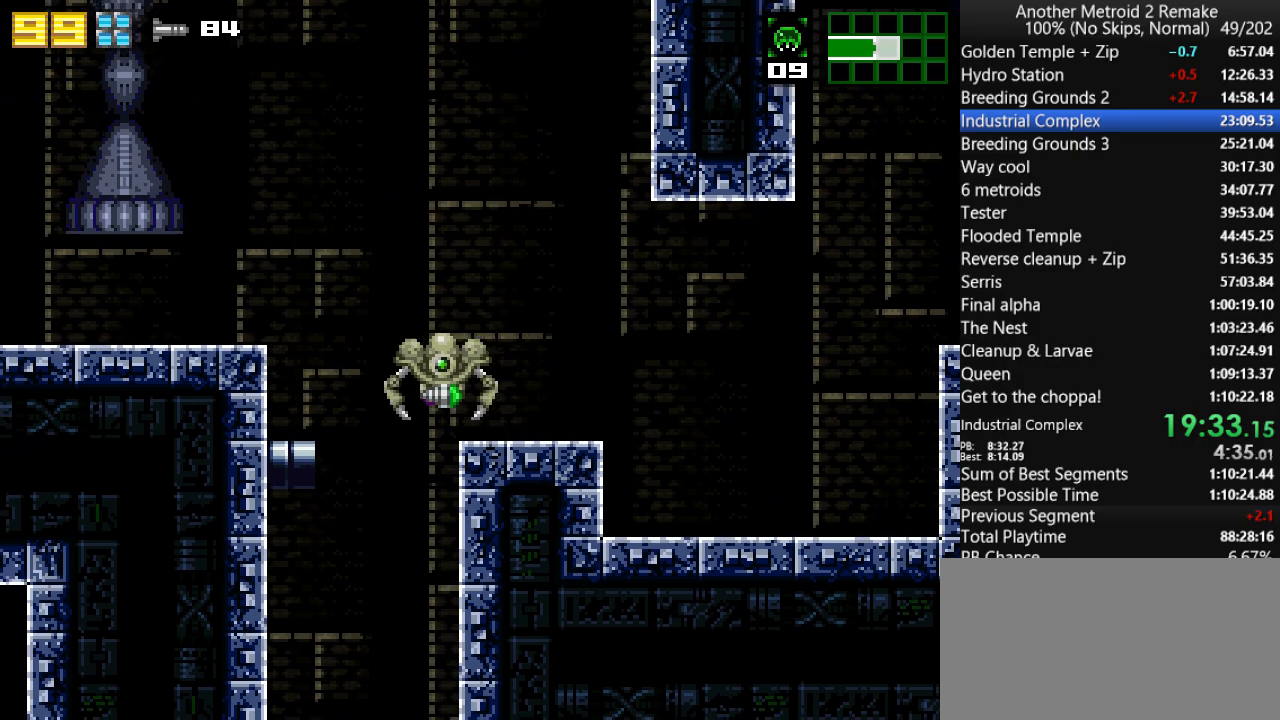
{"keys": ["jump", "right"], "events": [[33, "left", "up"], [33, "right", "down"], [233, "jump", "down"]]}
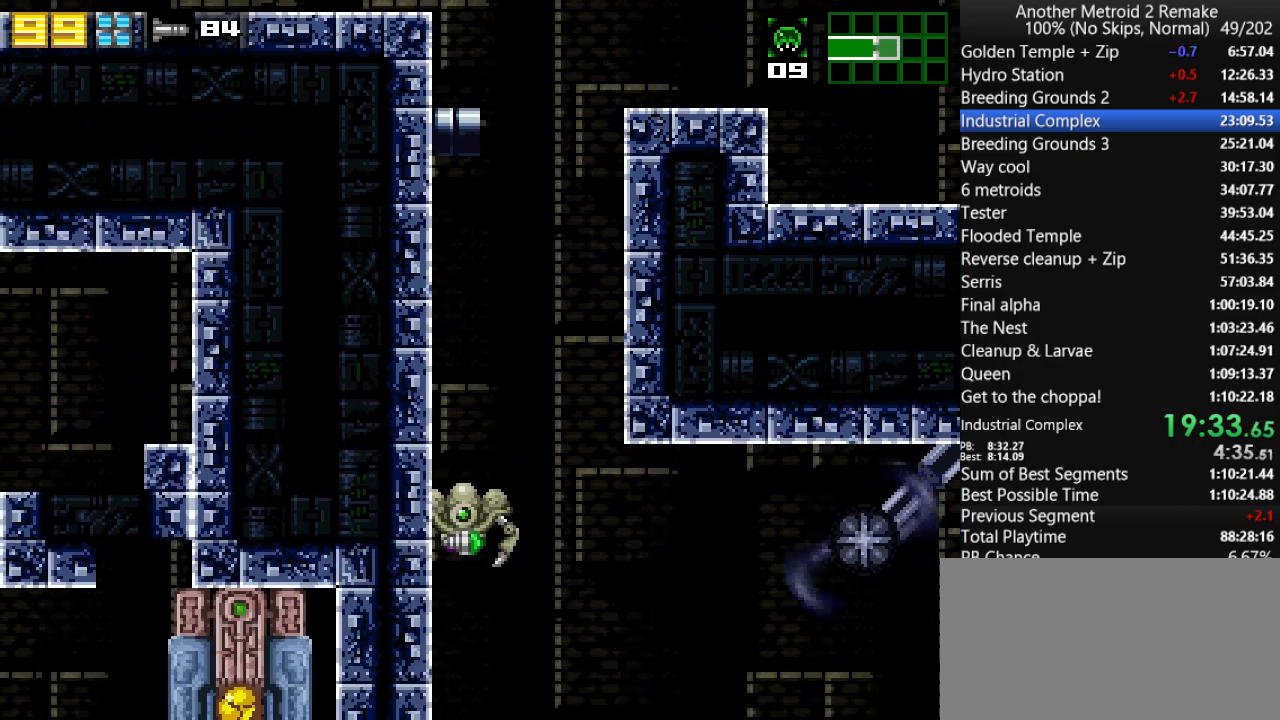
{"keys": ["right"], "events": [[250, "jump", "up"]]}
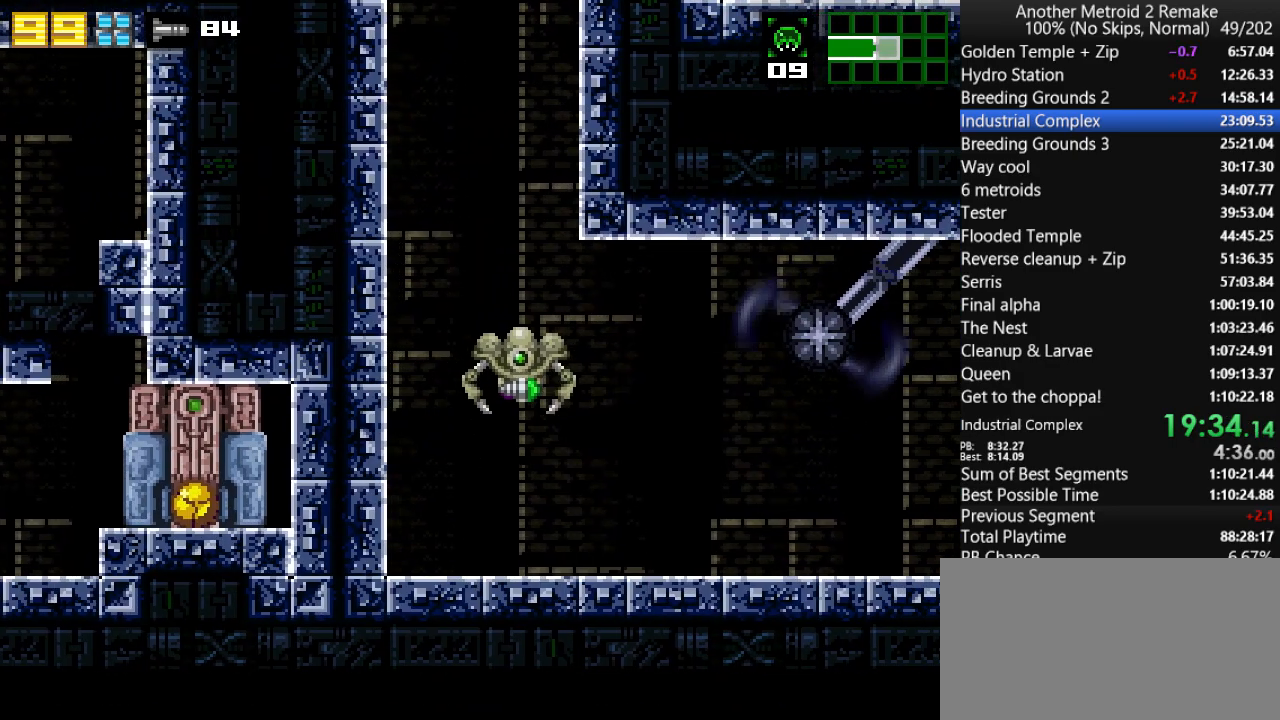
{"keys": ["jump", "right"], "events": [[500, "jump", "down"]]}
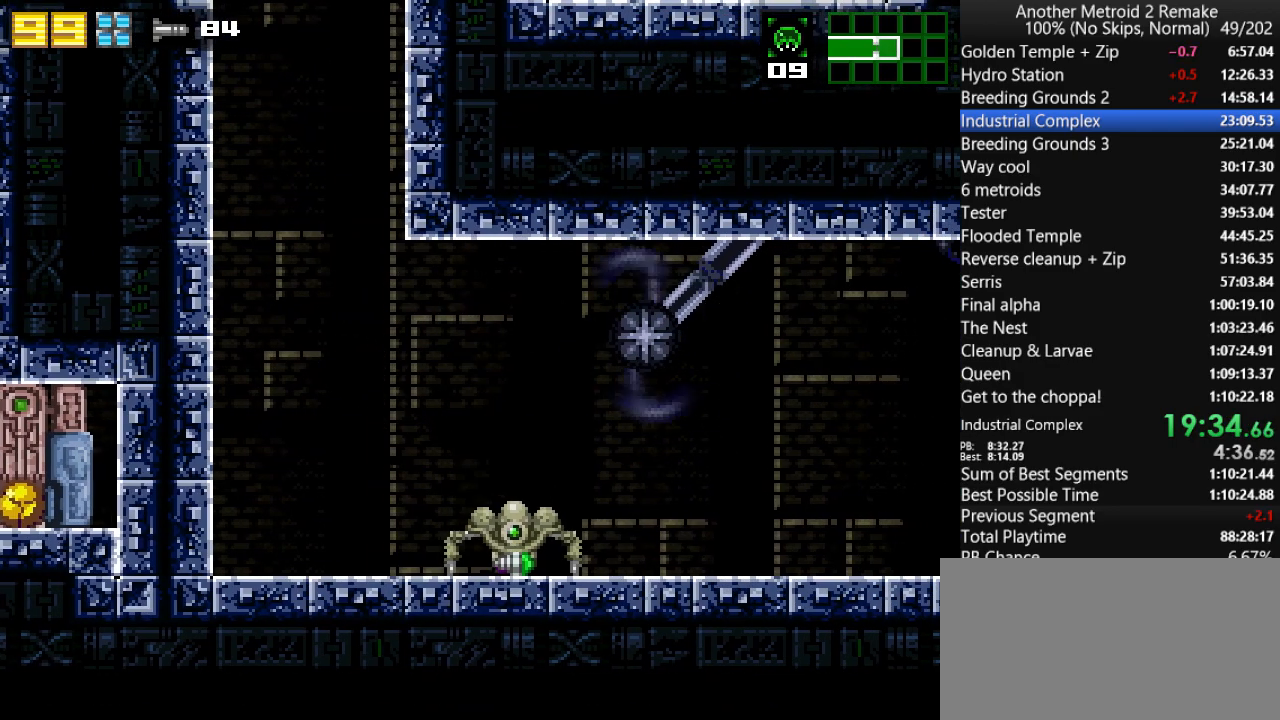
{"keys": ["right"], "events": [[67, "jump", "up"], [367, "jump", "down"], [433, "jump", "up"]]}
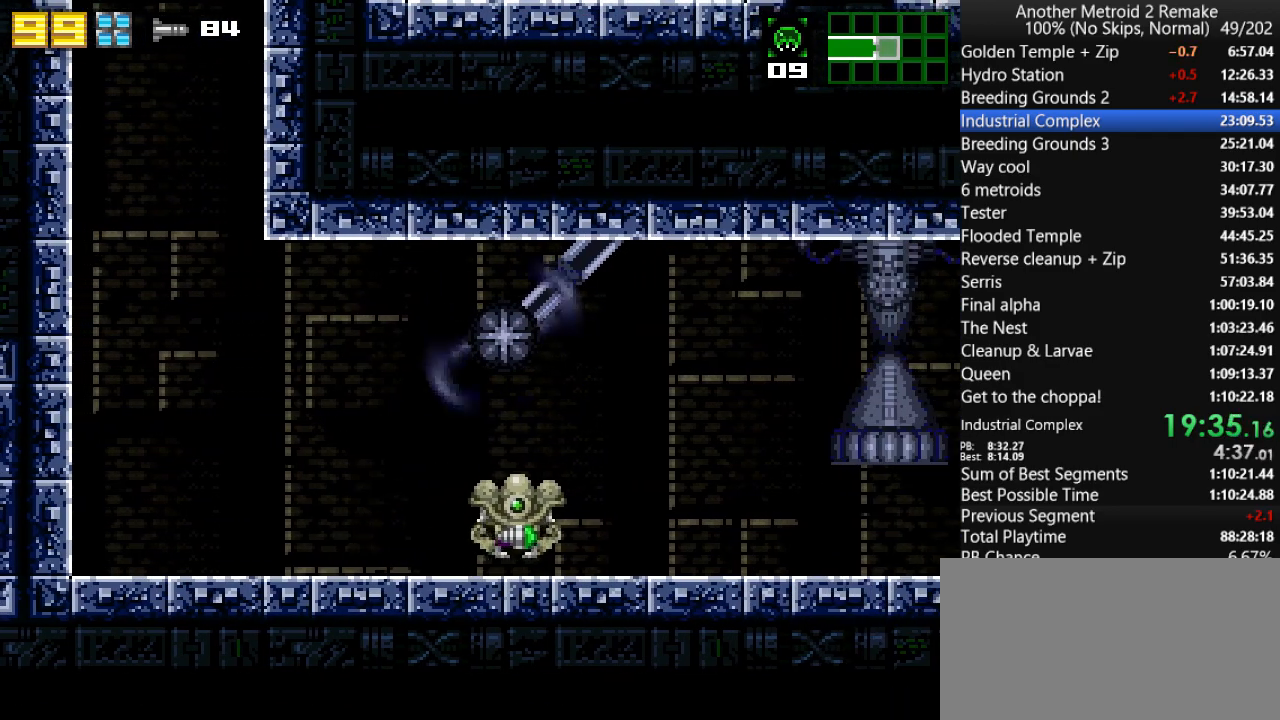
{"keys": ["right"], "events": []}
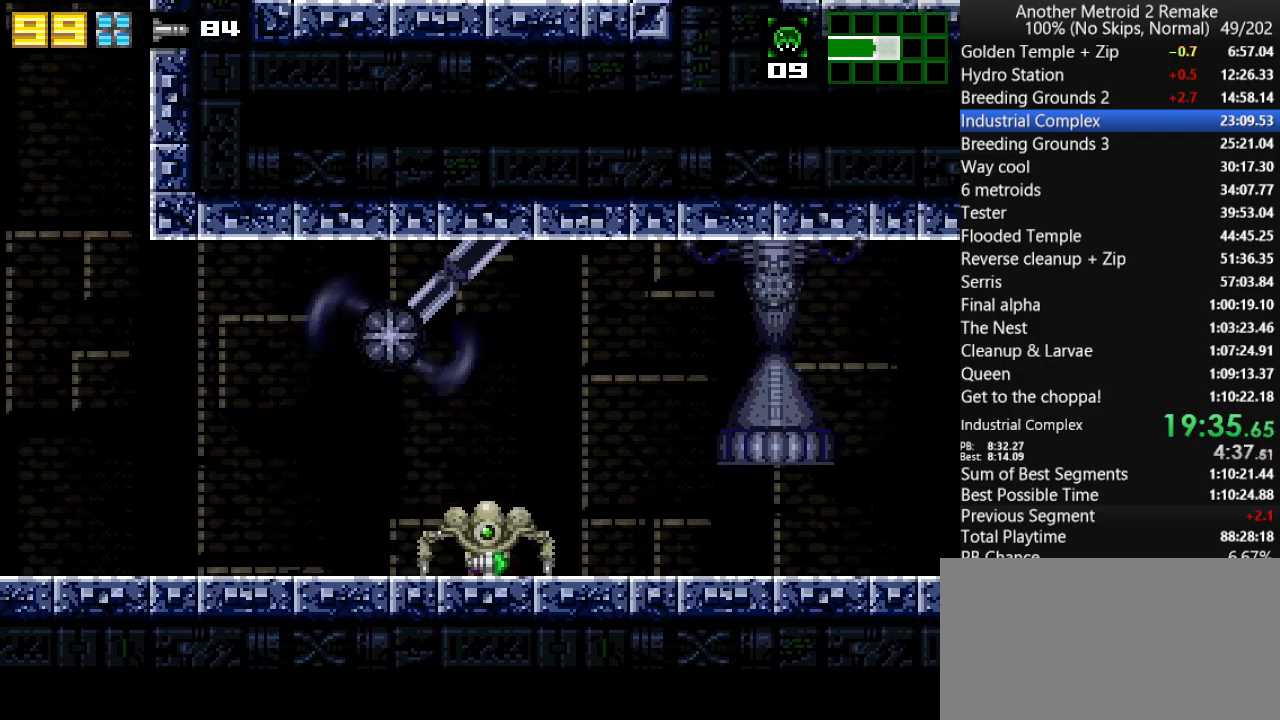
{"keys": ["right"], "events": [[17, "jump", "down"], [50, "jump", "up"]]}
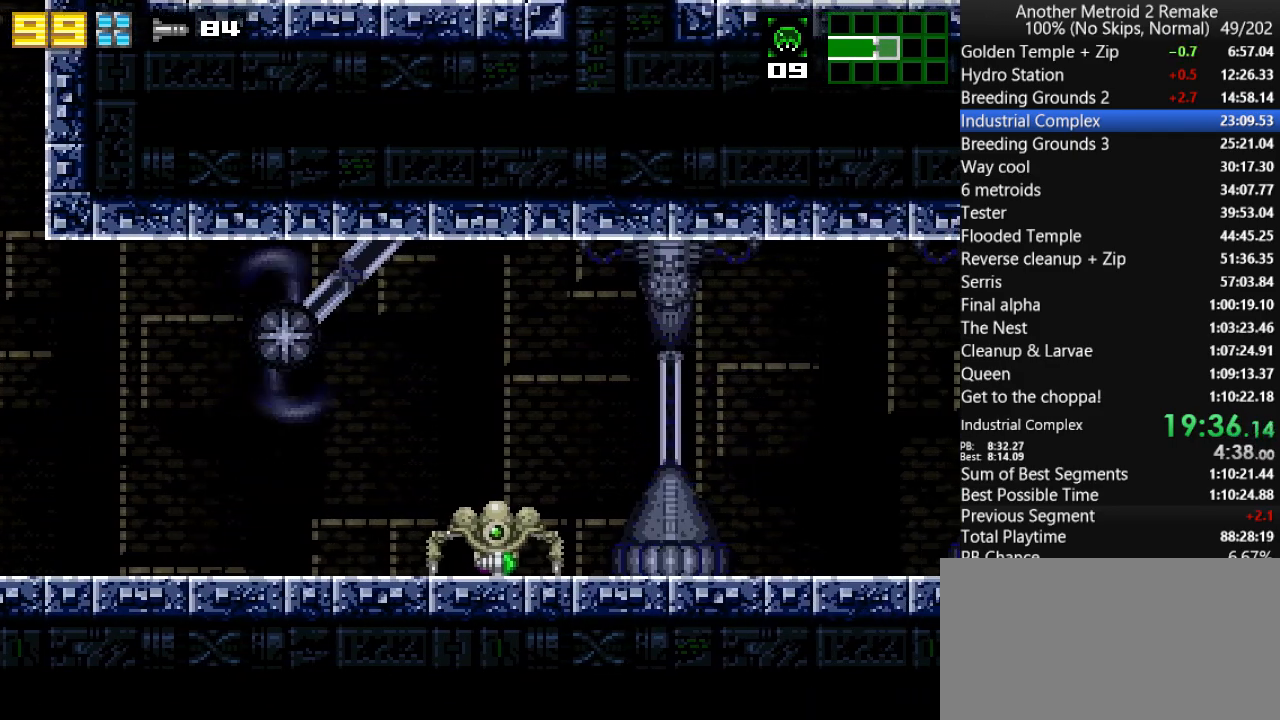
{"keys": ["jump", "right"], "events": [[50, "jump", "down"]]}
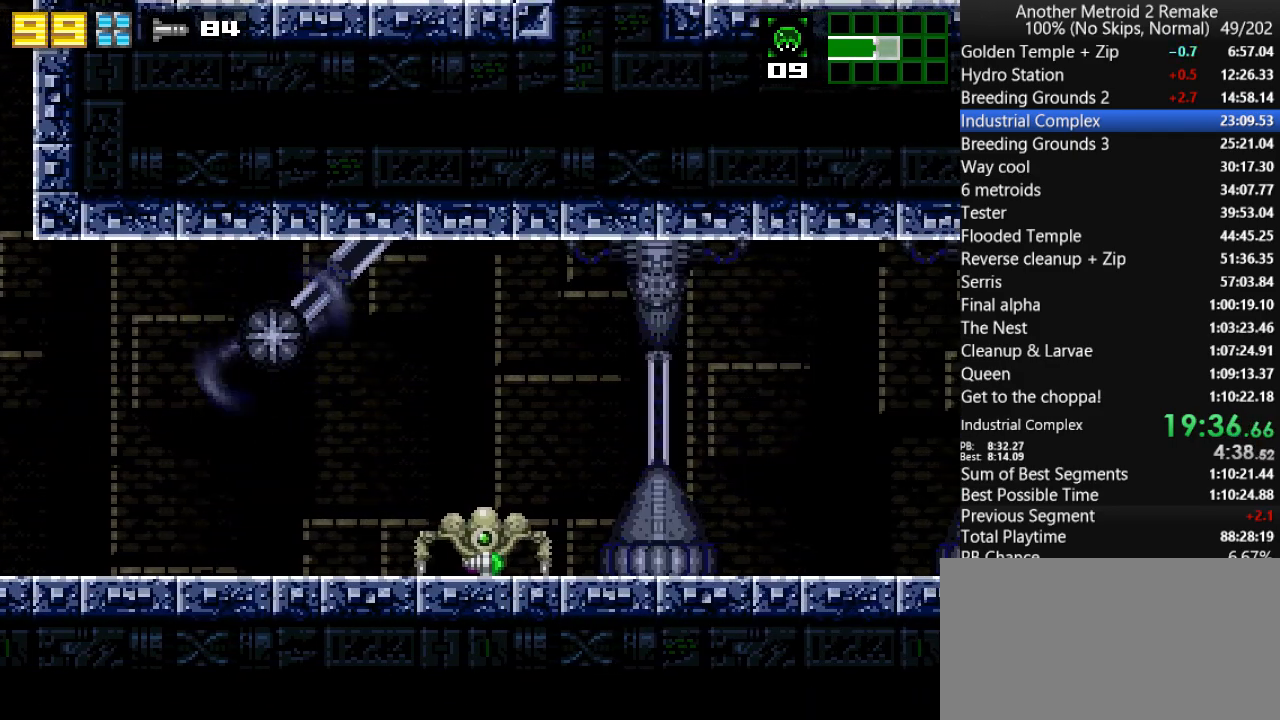
{"keys": ["jump", "right"], "events": []}
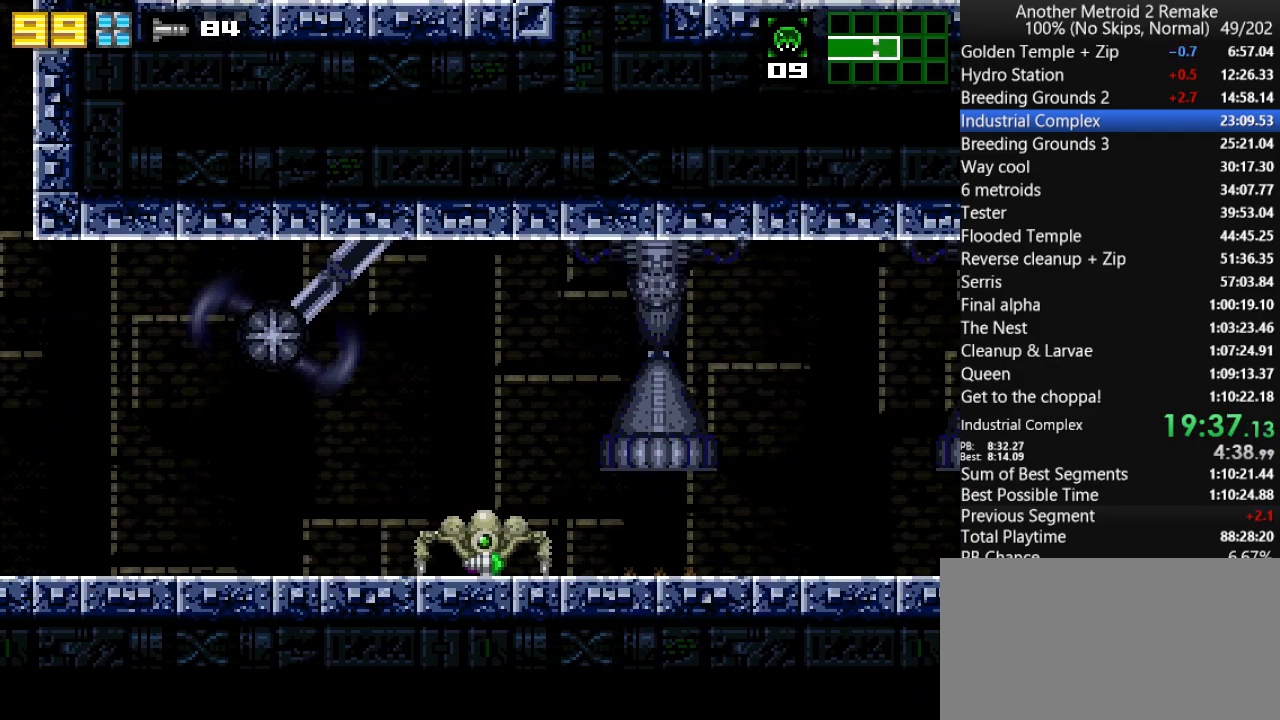
{"keys": ["jump", "right"], "events": [[150, "jump", "up"], [283, "jump", "down"]]}
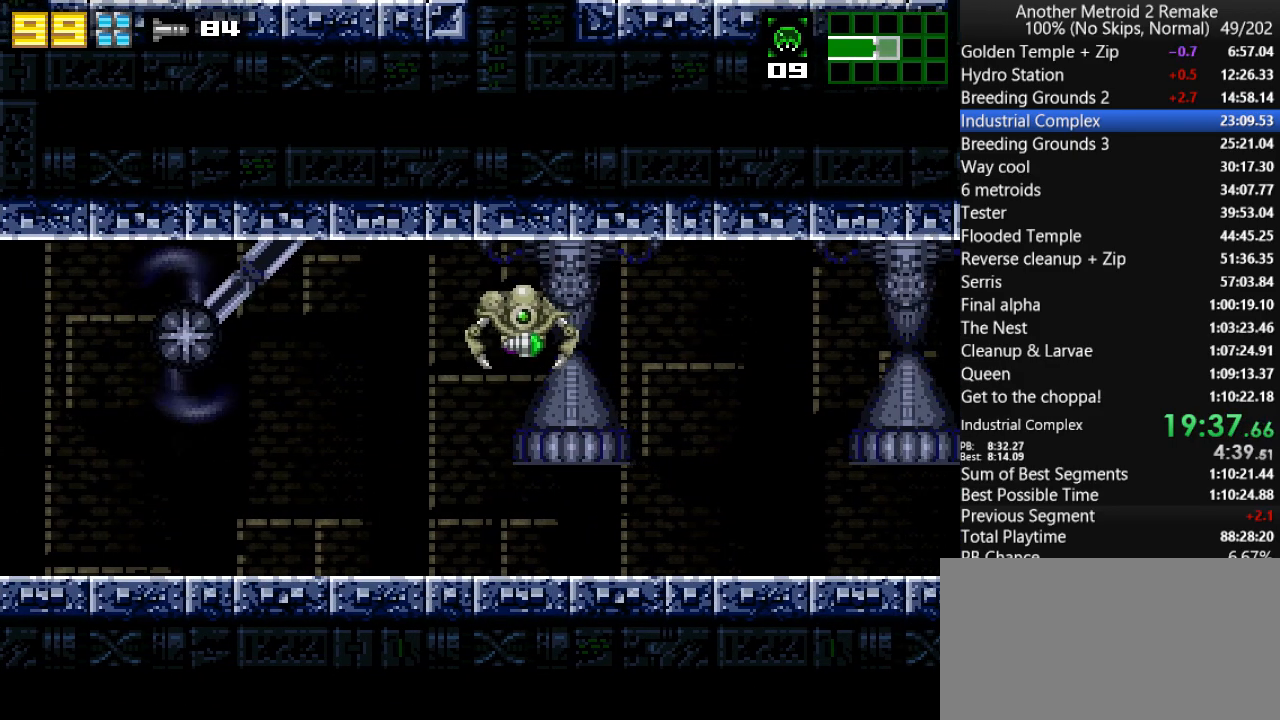
{"keys": ["right"], "events": [[500, "jump", "up"]]}